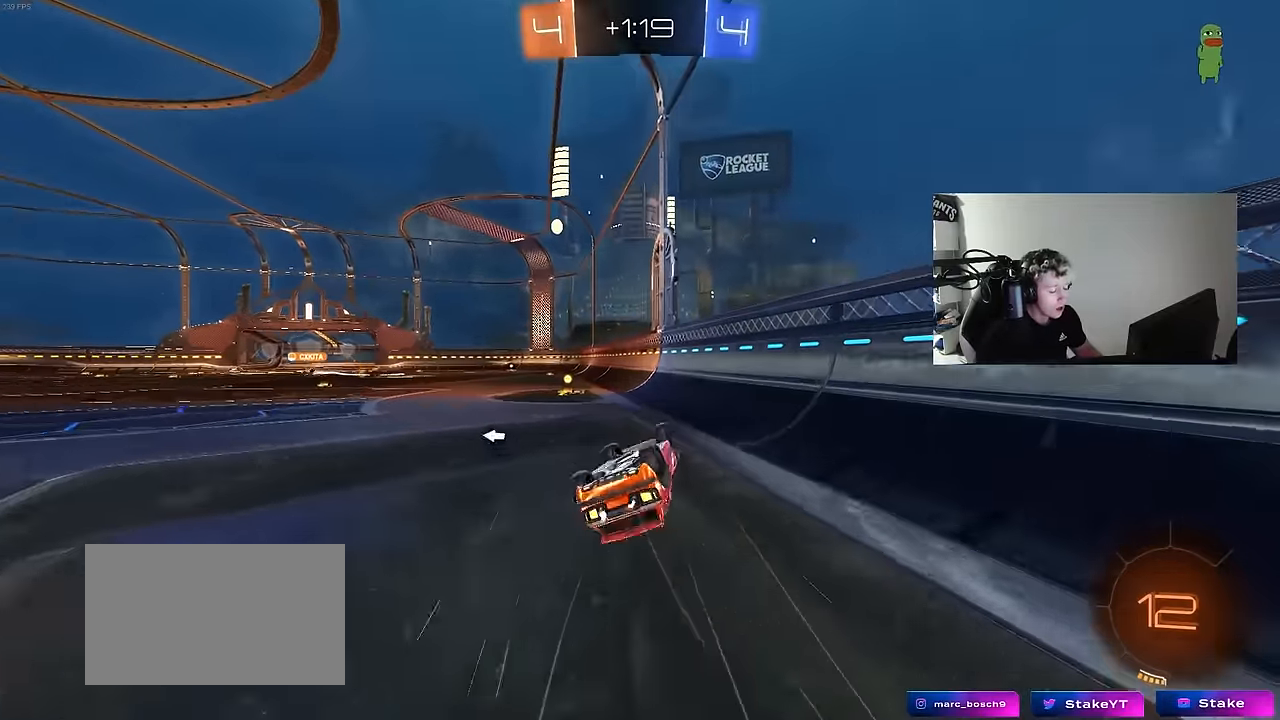
Gameplay with keyboard and mouse; each line is a JSON object with the keys and mouse buttons held at the frame after it. "events" lists presses ("down") and releases ("up") of "1", "2", "3", "4", "5", "a", "alt", "c", "caps_lock", "ctrl", "d", "e", "f", "g", "q", "r", "s", "shift", "space", "t", "tab", "v", "w", "x", "z", "mouse_left", "mouse_wheel" and "mouse_right" between this image and that frame as [ms after this image, input, new state], when the widget could be followed in between. "mouse_left", "mouse_wheel", "mouse_right" = the "left", "wheel", "right" buttons of the "mouse" list. No other keys are recorded. "wheel" means that the mouse wheel is clicked or scrolled. "mouse_move" is the direction in which the mouse moves at that frame (one of eight, or "still"), when it could be read.
{"keys": [], "mouse": [], "mouse_move": "still", "events": [[333, "s", "up"], [333, "shift", "up"], [367, "a", "up"]]}
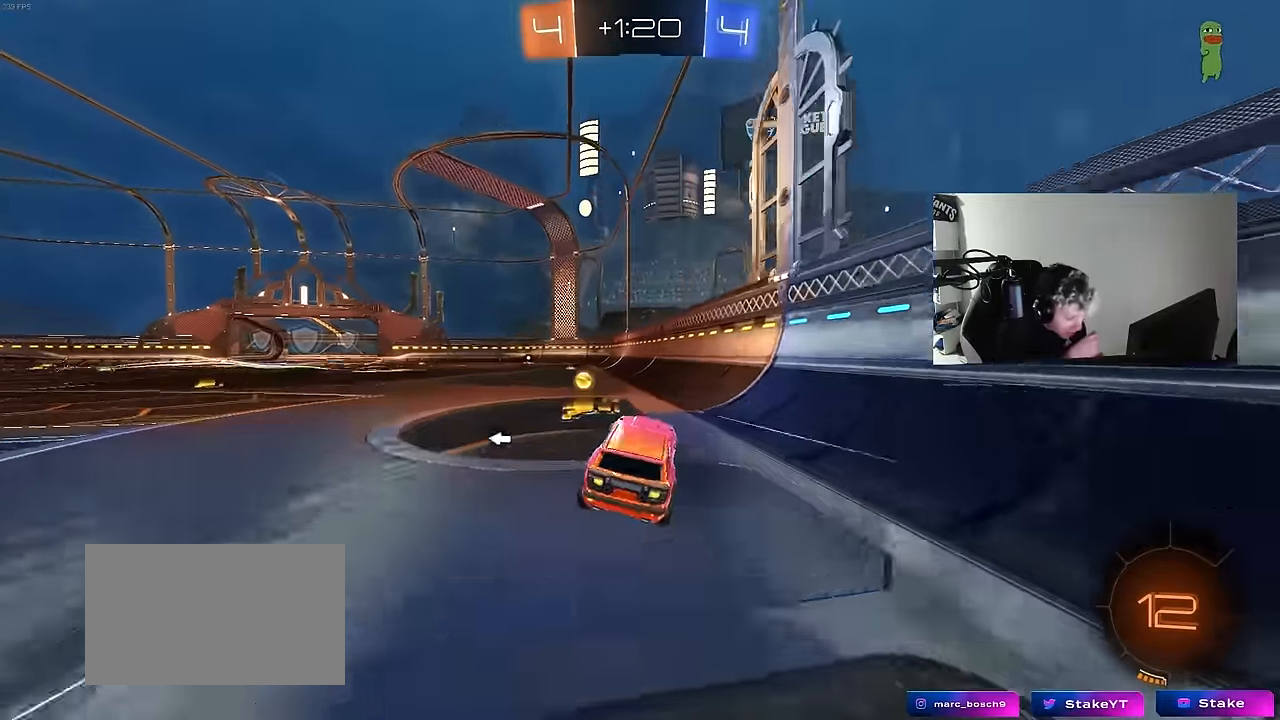
{"keys": ["a", "w"], "mouse": [], "mouse_move": "left", "events": [[67, "a", "down"], [150, "space", "down"], [200, "w", "down"], [300, "a", "up"], [350, "space", "up"], [484, "a", "down"]]}
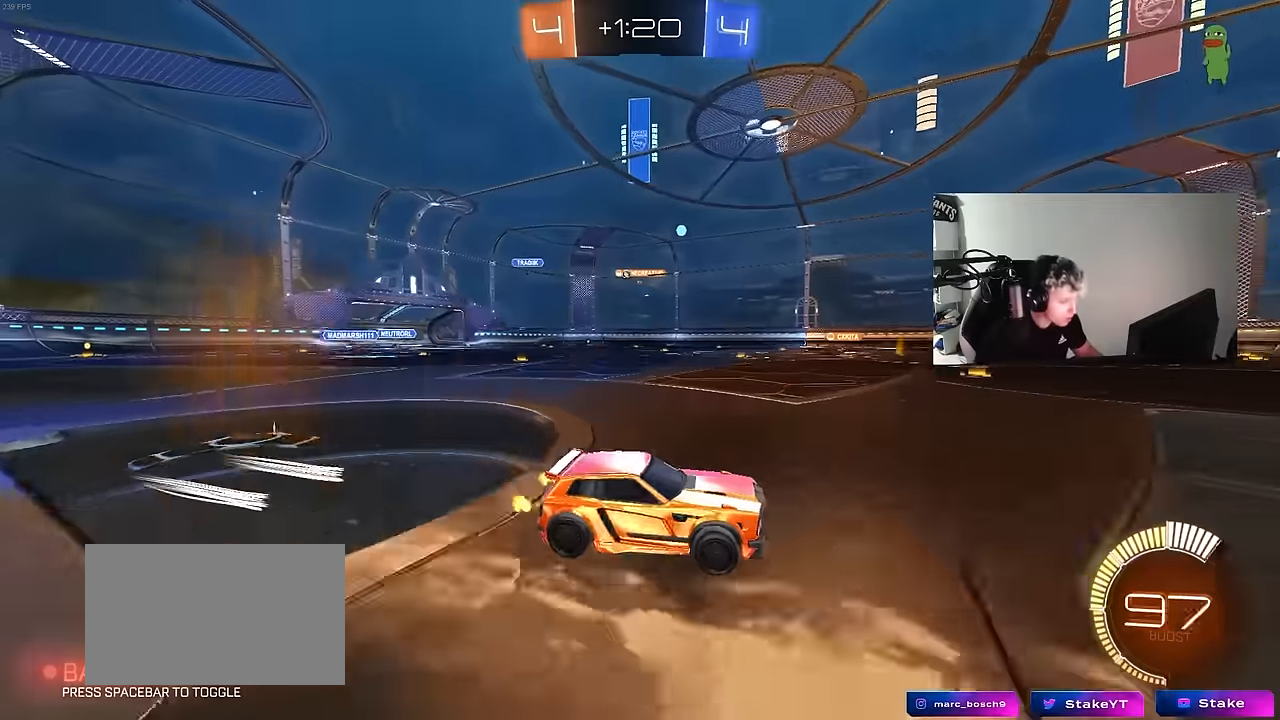
{"keys": ["a", "w"], "mouse": ["left"], "mouse_move": "down", "events": [[34, "shift", "down"], [117, "shift", "up"], [267, "a", "up"], [367, "mouse_left", "down"], [400, "a", "down"]]}
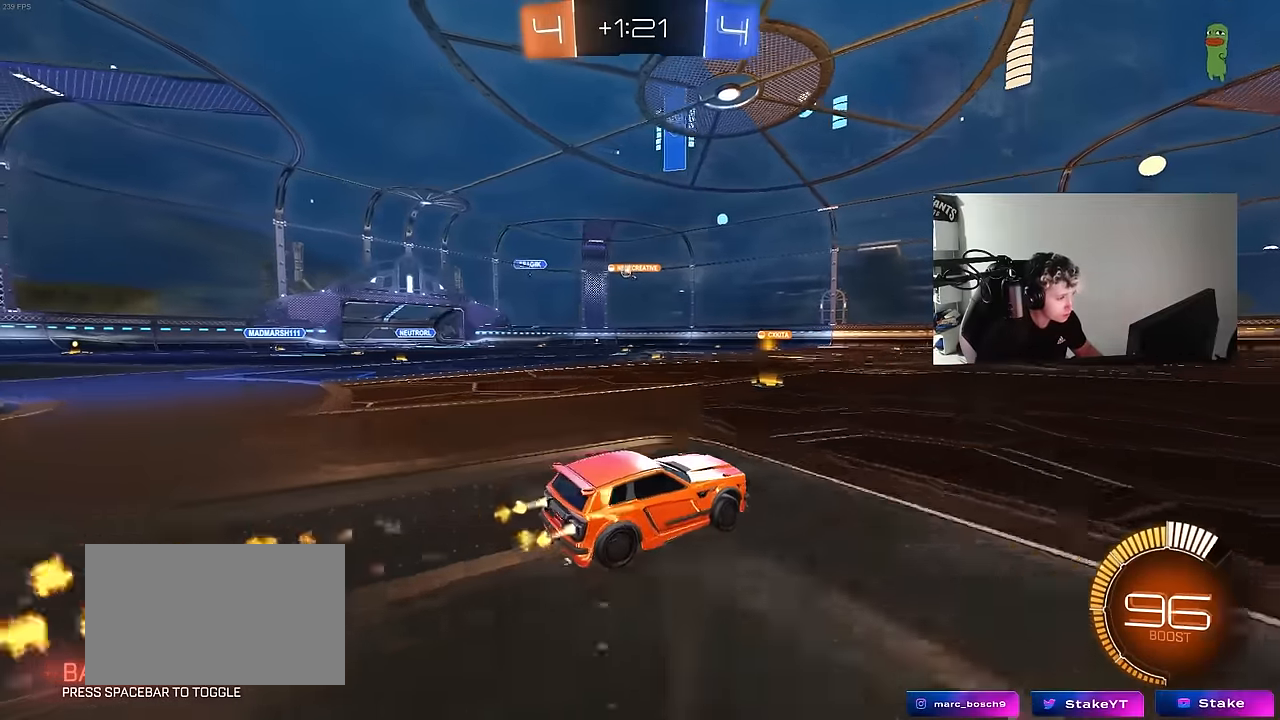
{"keys": ["w"], "mouse": ["left"], "mouse_move": "still", "events": [[50, "mouse_left", "up"], [134, "a", "up"], [234, "a", "down"], [367, "a", "up"], [367, "mouse_left", "down"]]}
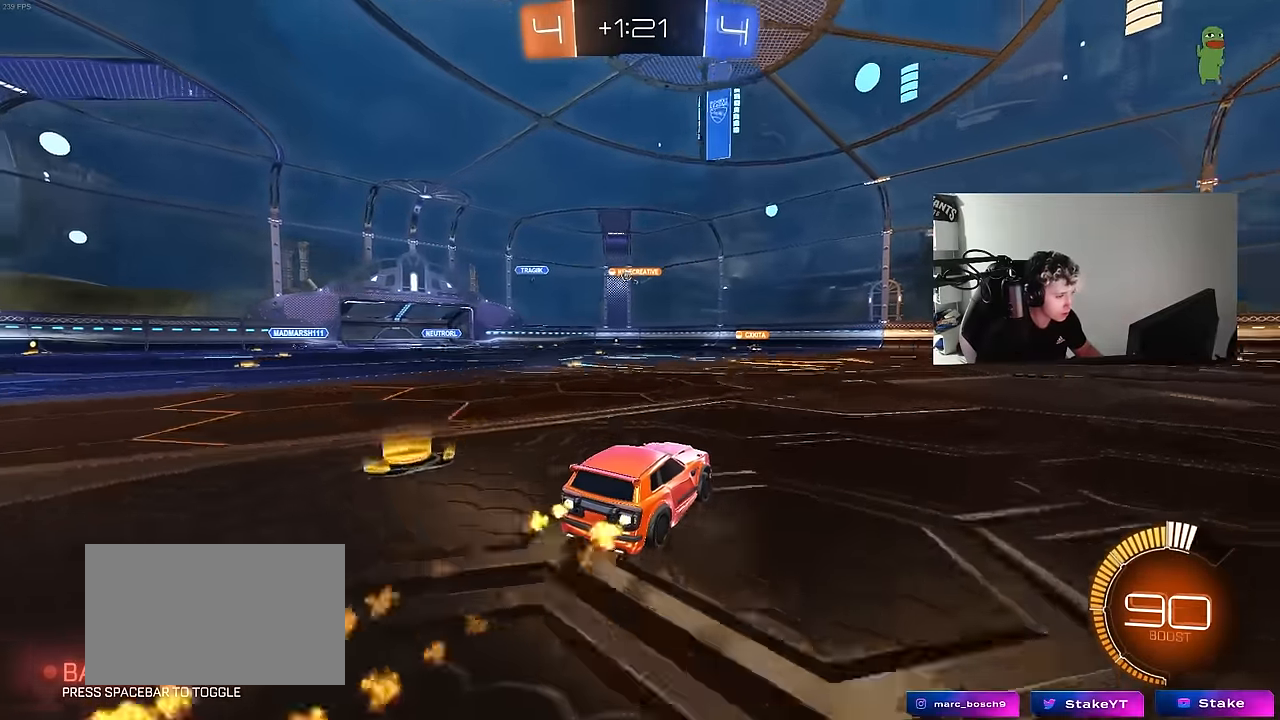
{"keys": ["w"], "mouse": [], "mouse_move": "still", "events": [[67, "mouse_left", "up"]]}
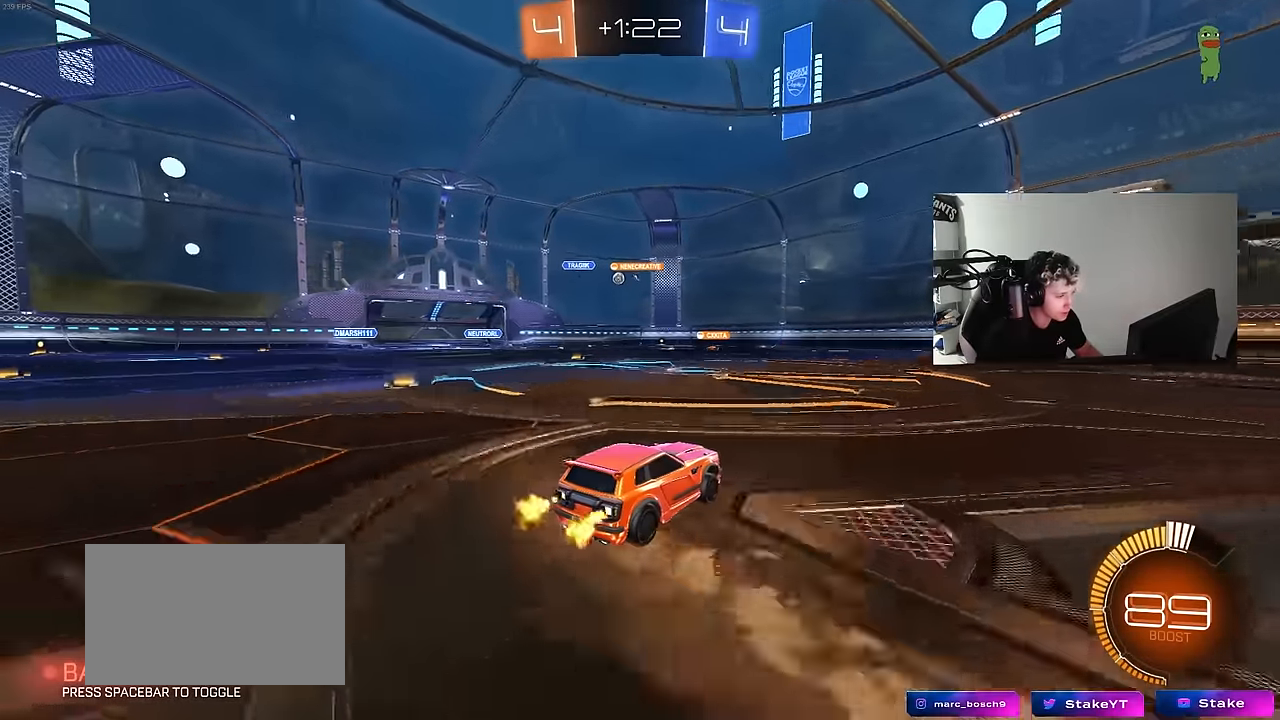
{"keys": ["w"], "mouse": [], "mouse_move": "still", "events": []}
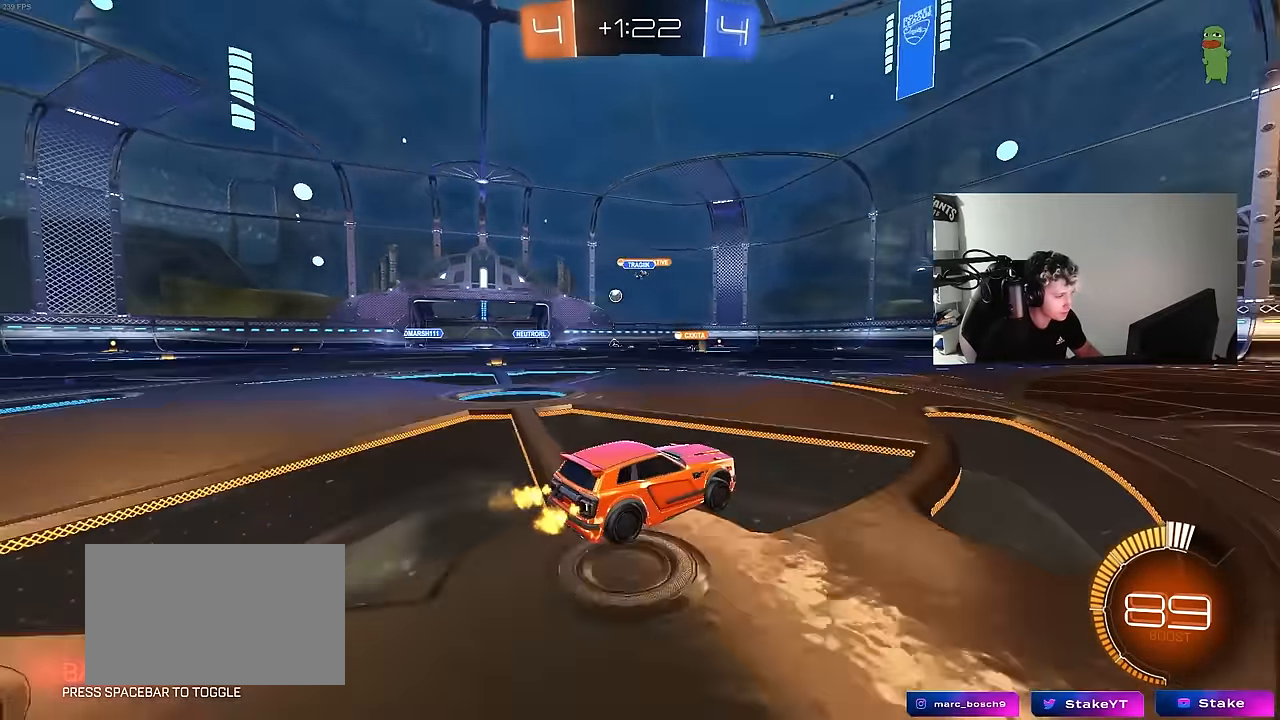
{"keys": ["w"], "mouse": [], "mouse_move": "still", "events": []}
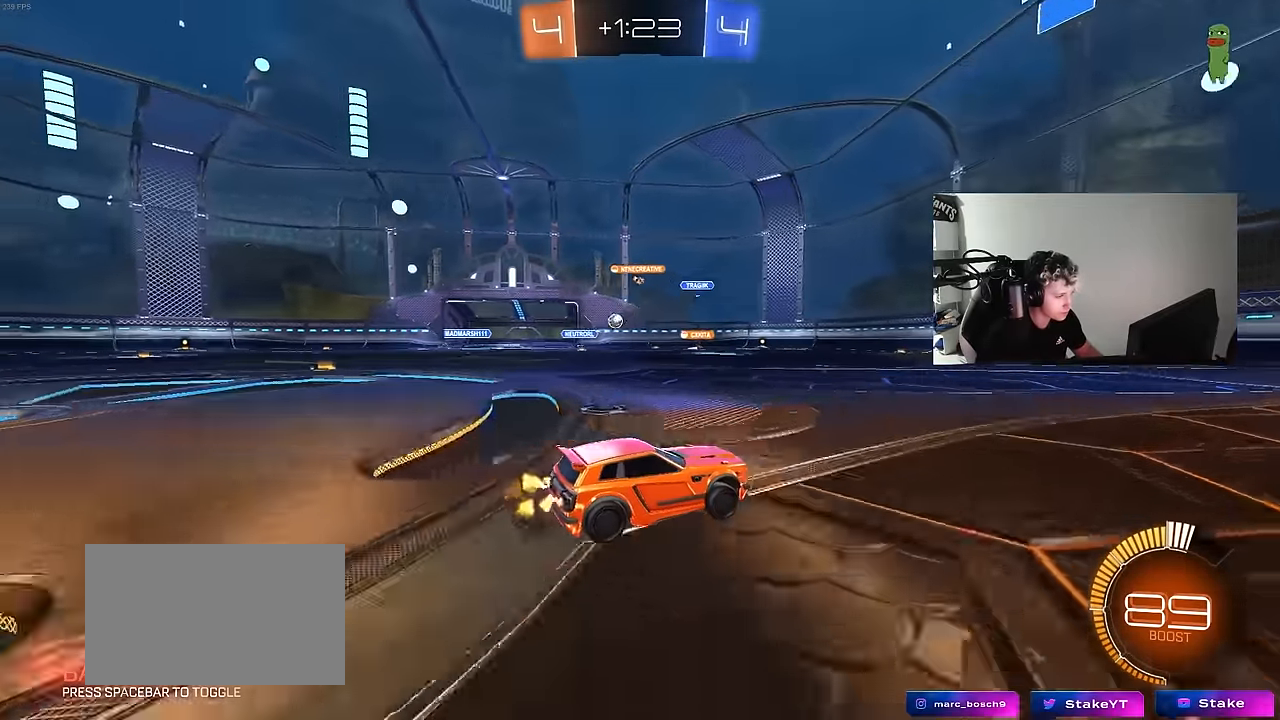
{"keys": ["a"], "mouse": [], "mouse_move": "still", "events": [[150, "a", "down"], [200, "shift", "down"], [300, "shift", "up"], [384, "w", "up"]]}
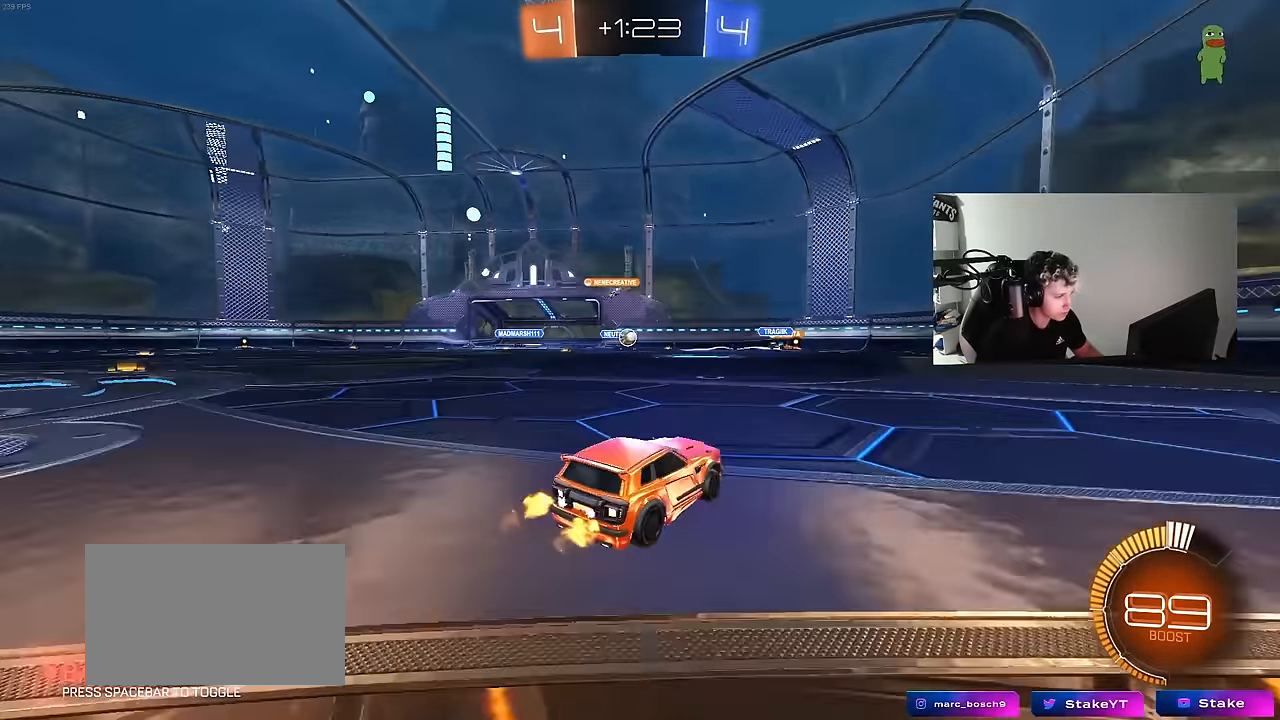
{"keys": ["d"], "mouse": [], "mouse_move": "still", "events": [[84, "a", "up"], [117, "mouse_left", "down"], [117, "w", "down"], [217, "a", "down"], [450, "d", "down"], [450, "mouse_left", "up"], [500, "a", "up"], [500, "w", "up"]]}
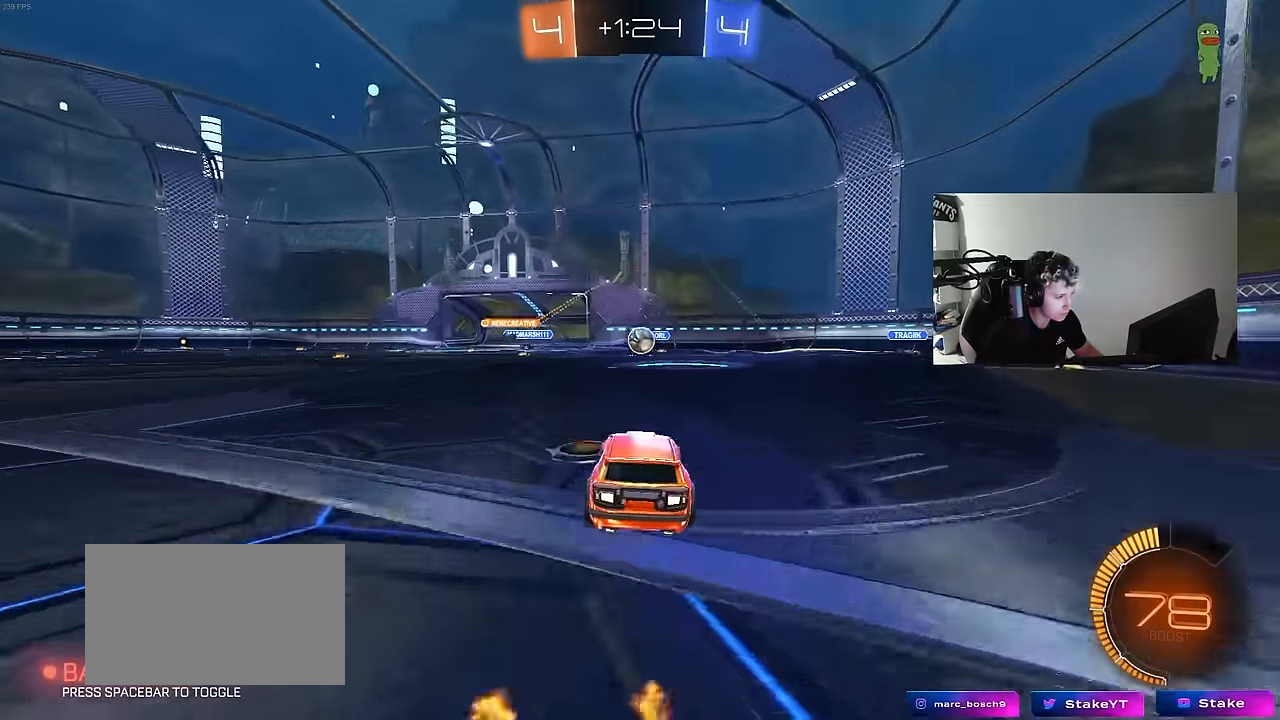
{"keys": [], "mouse": [], "mouse_move": "down", "events": [[50, "d", "up"], [100, "a", "down"], [184, "a", "up"], [184, "d", "down"], [284, "mouse_left", "down"], [334, "mouse_right", "down"], [367, "a", "down"], [367, "d", "up"], [367, "mouse_left", "up"], [367, "mouse_right", "up"], [467, "a", "up"]]}
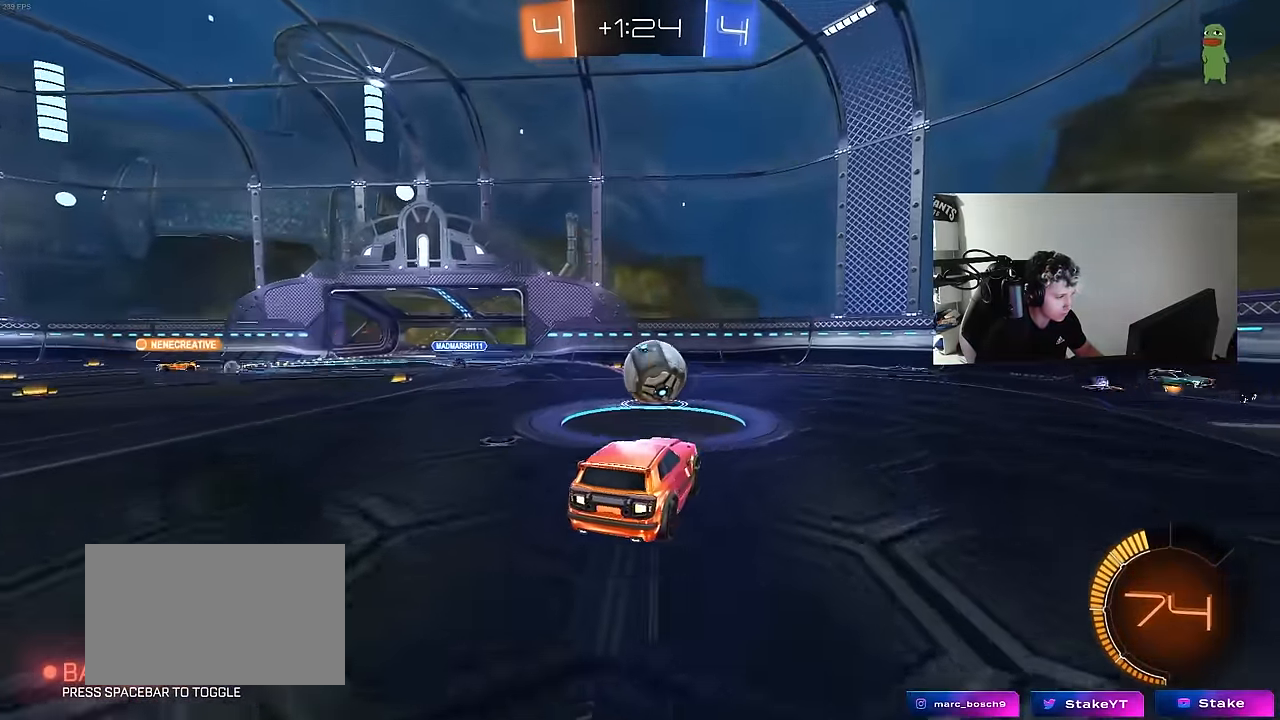
{"keys": ["d", "s", "shift"], "mouse": [], "mouse_move": "still", "events": [[67, "d", "down"], [67, "mouse_left", "down"], [67, "w", "down"], [117, "mouse_right", "down"], [117, "shift", "down"], [150, "s", "down"], [200, "w", "up"], [250, "mouse_right", "up"], [483, "mouse_left", "up"]]}
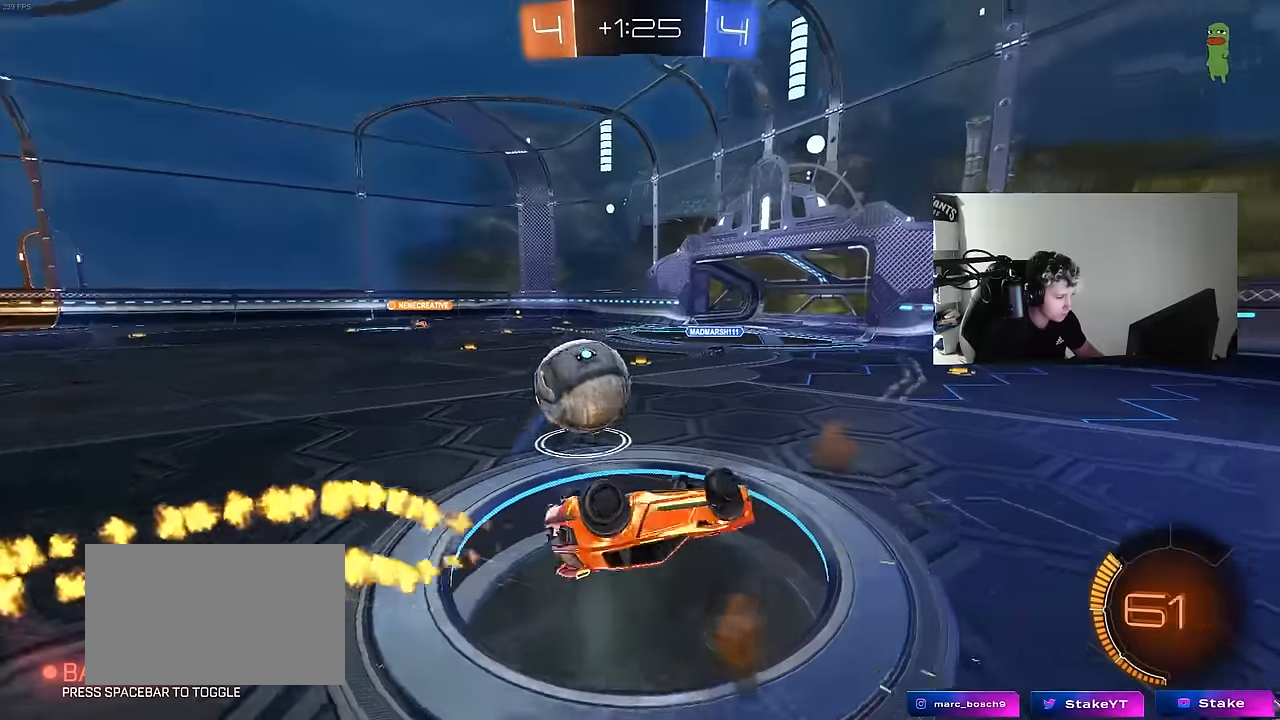
{"keys": ["a"], "mouse": [], "mouse_move": "still", "events": [[33, "s", "up"], [83, "s", "down"], [400, "a", "down"], [400, "s", "up"], [400, "shift", "up"], [450, "d", "up"]]}
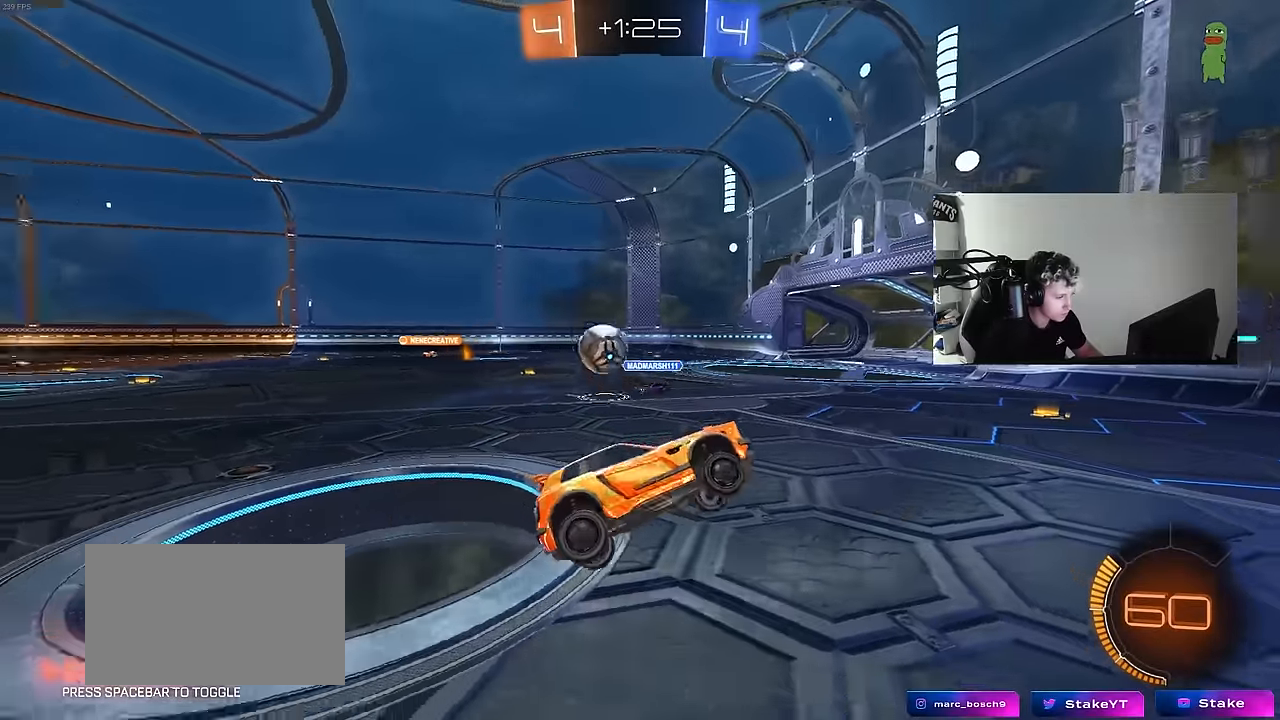
{"keys": ["a", "w"], "mouse": [], "mouse_move": "up-left", "events": [[283, "w", "down"]]}
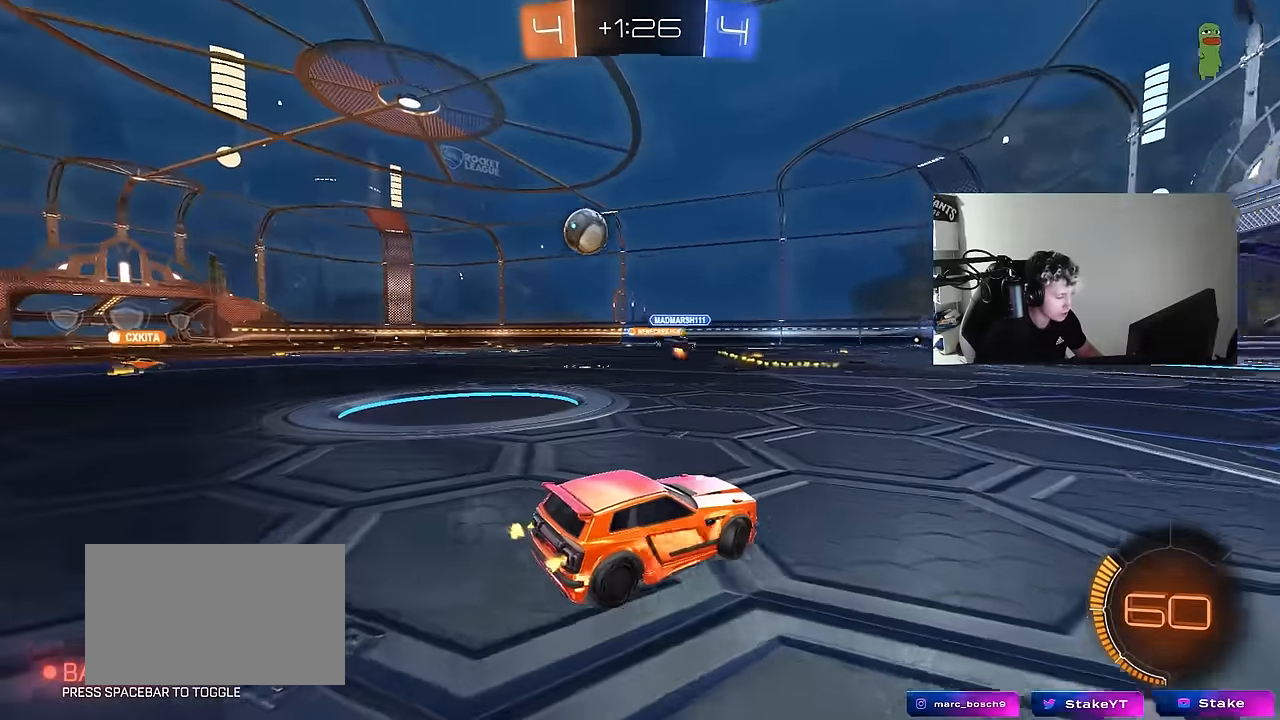
{"keys": ["a", "w"], "mouse": ["left"], "mouse_move": "still", "events": [[16, "mouse_left", "down"], [16, "shift", "down"], [66, "shift", "up"]]}
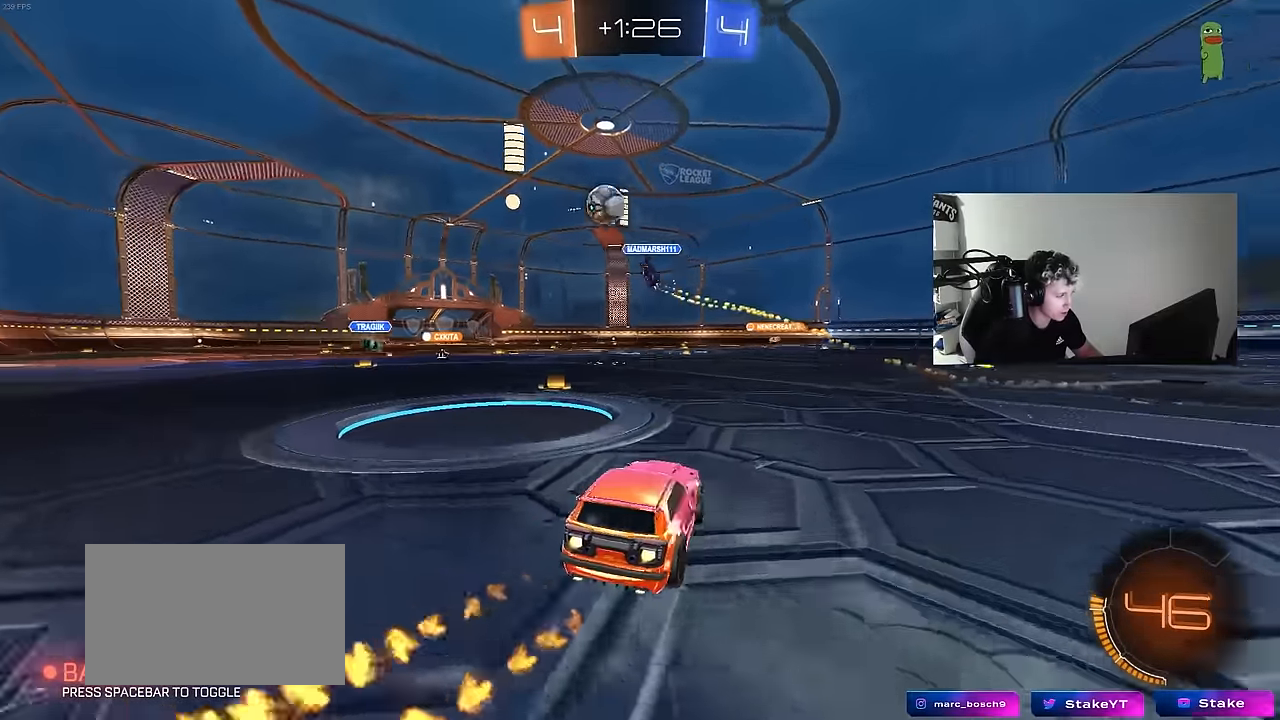
{"keys": ["a", "s", "shift"], "mouse": ["left", "right"], "mouse_move": "still", "events": [[266, "a", "up"], [316, "mouse_right", "down"], [366, "a", "down"], [366, "shift", "down"], [400, "mouse_right", "up"], [450, "mouse_right", "down"], [500, "s", "down"], [500, "w", "up"]]}
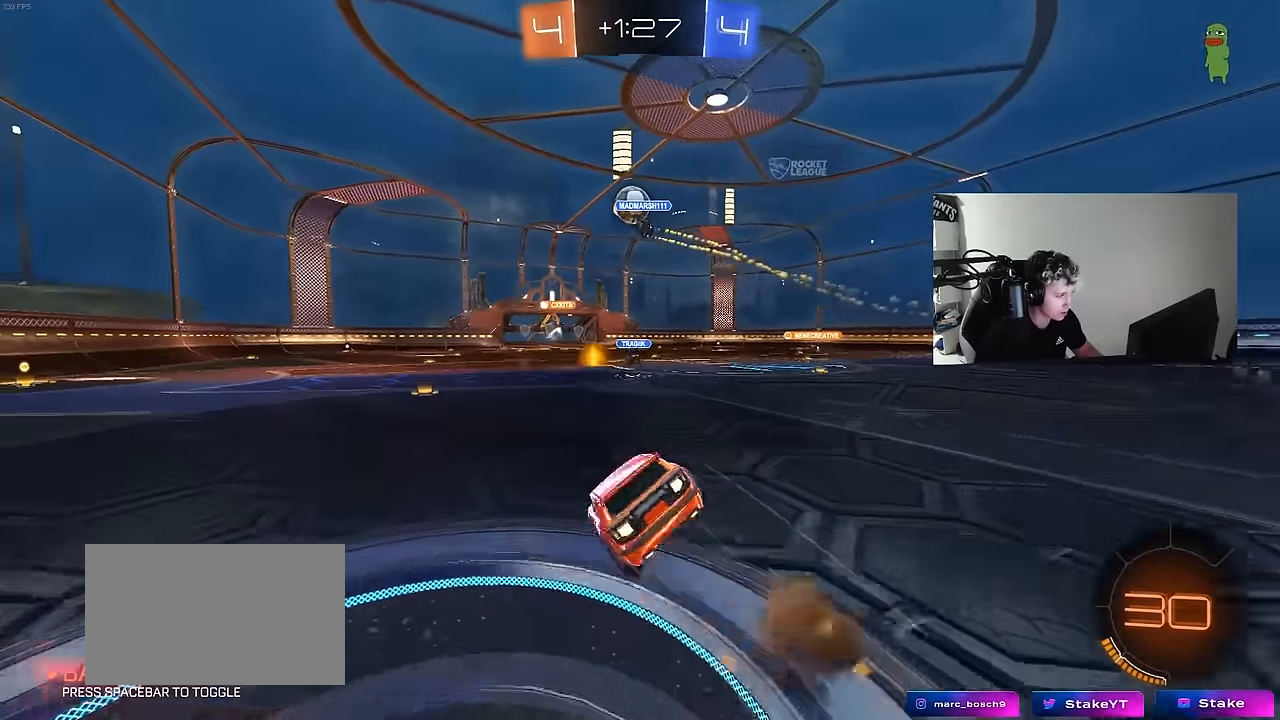
{"keys": ["a", "s", "shift"], "mouse": ["left"], "mouse_move": "still", "events": [[133, "mouse_right", "up"], [283, "s", "up"], [416, "s", "down"]]}
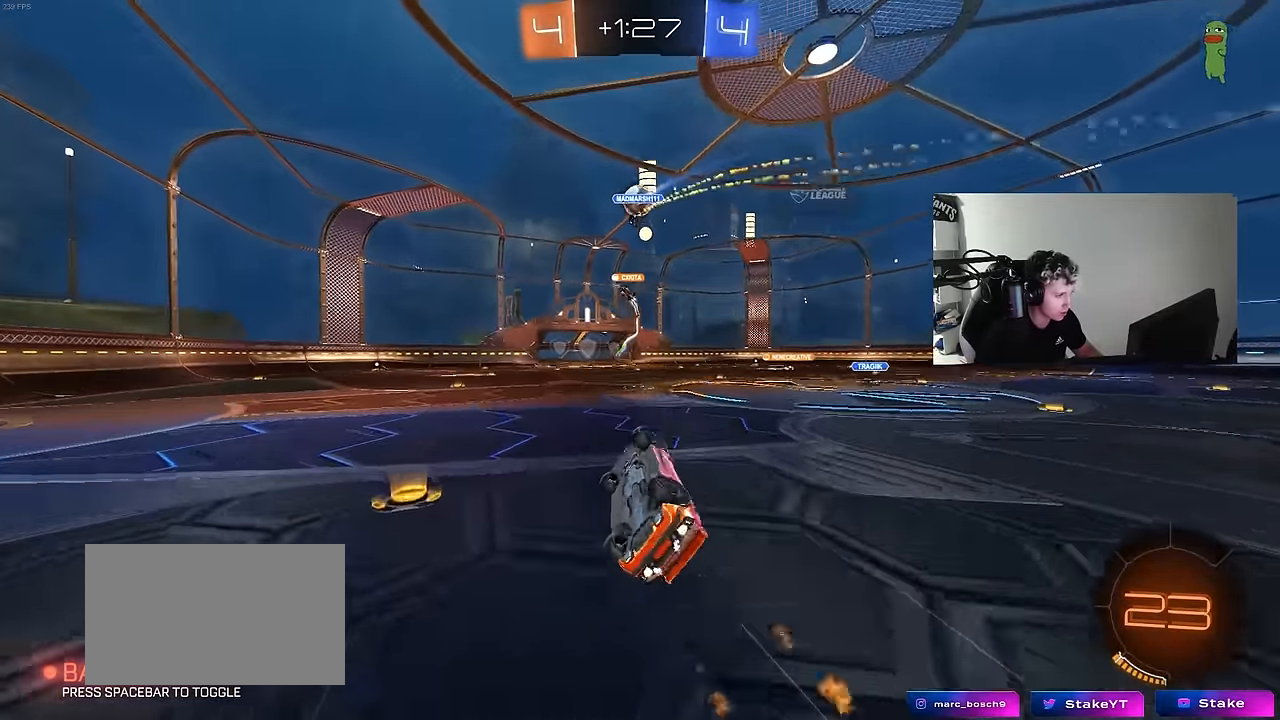
{"keys": ["a", "w"], "mouse": [], "mouse_move": "still", "events": [[116, "mouse_left", "up"], [250, "s", "up"], [250, "shift", "up"], [350, "a", "up"], [483, "a", "down"], [483, "w", "down"]]}
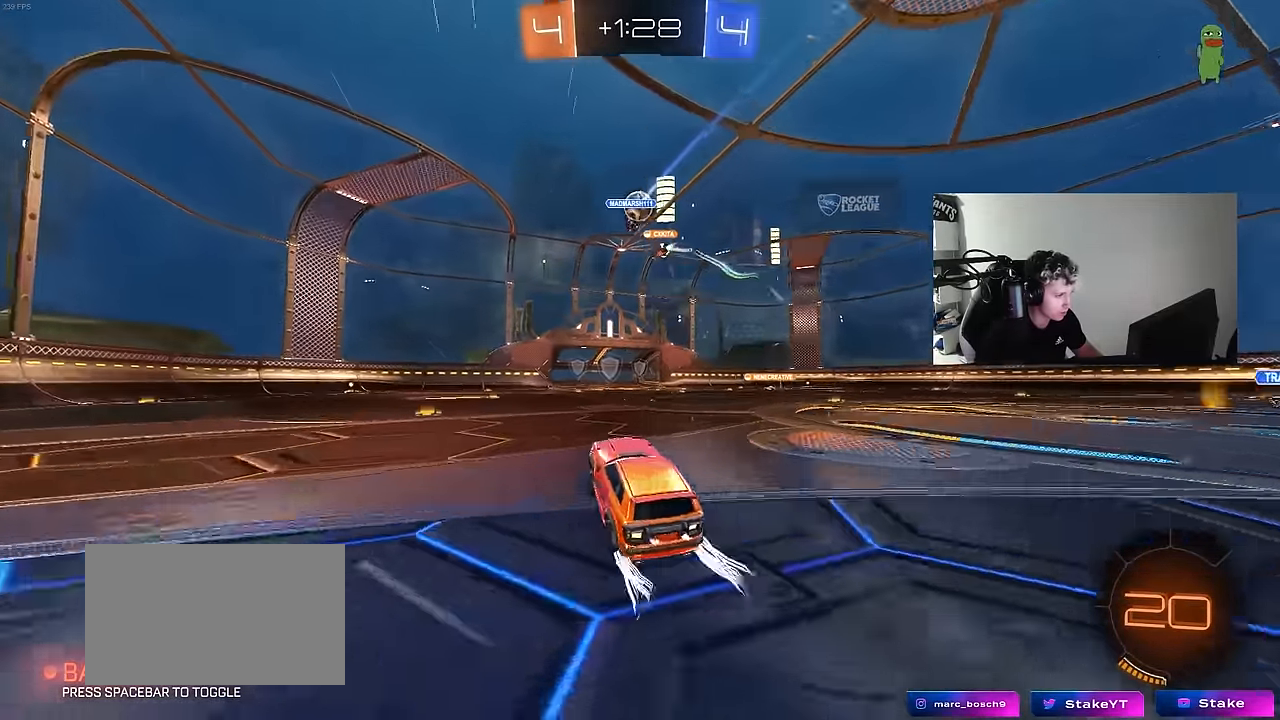
{"keys": ["w"], "mouse": [], "mouse_move": "still", "events": [[166, "a", "up"]]}
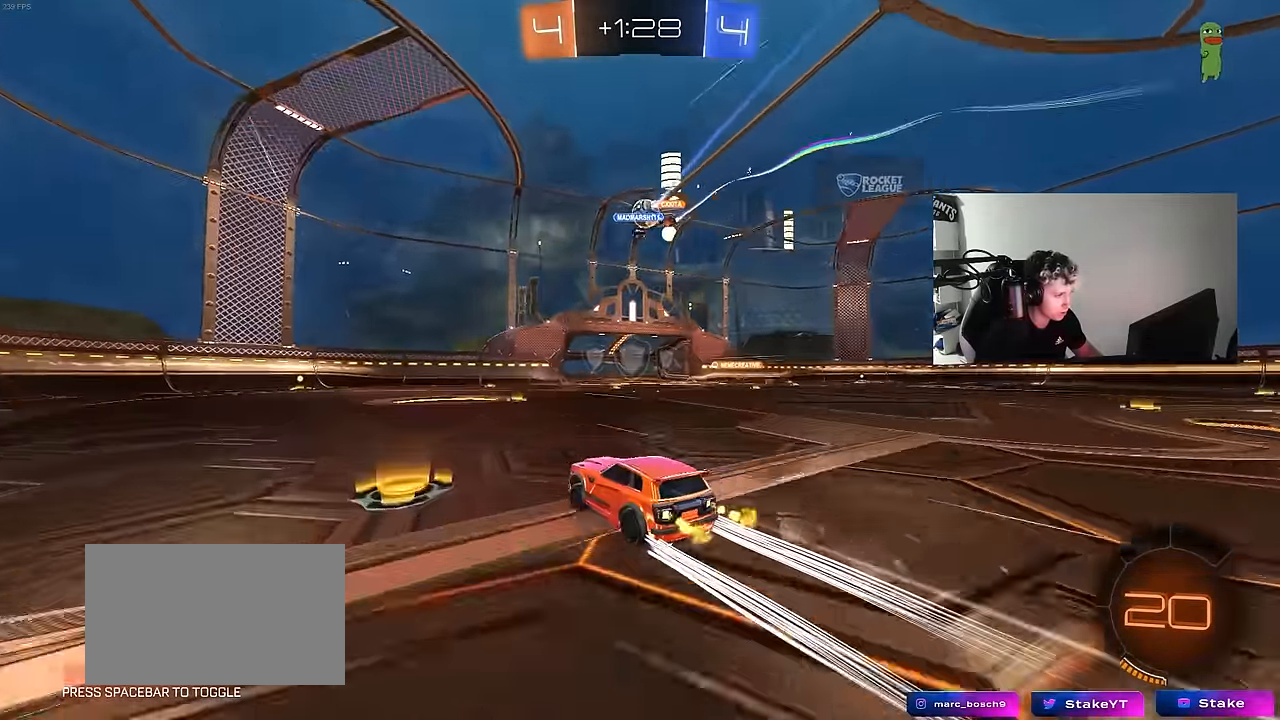
{"keys": ["d"], "mouse": [], "mouse_move": "still", "events": [[83, "w", "up"], [233, "d", "down"], [283, "s", "down"], [416, "s", "up"]]}
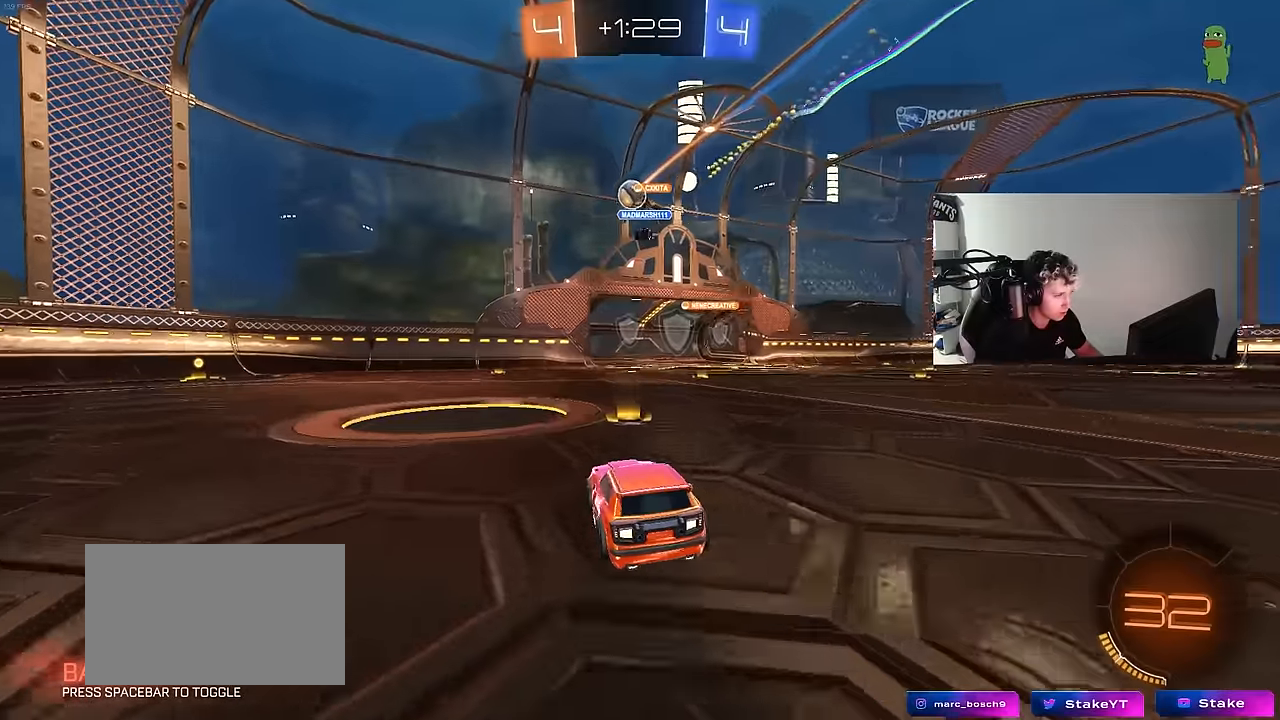
{"keys": [], "mouse": [], "mouse_move": "still", "events": [[16, "d", "up"]]}
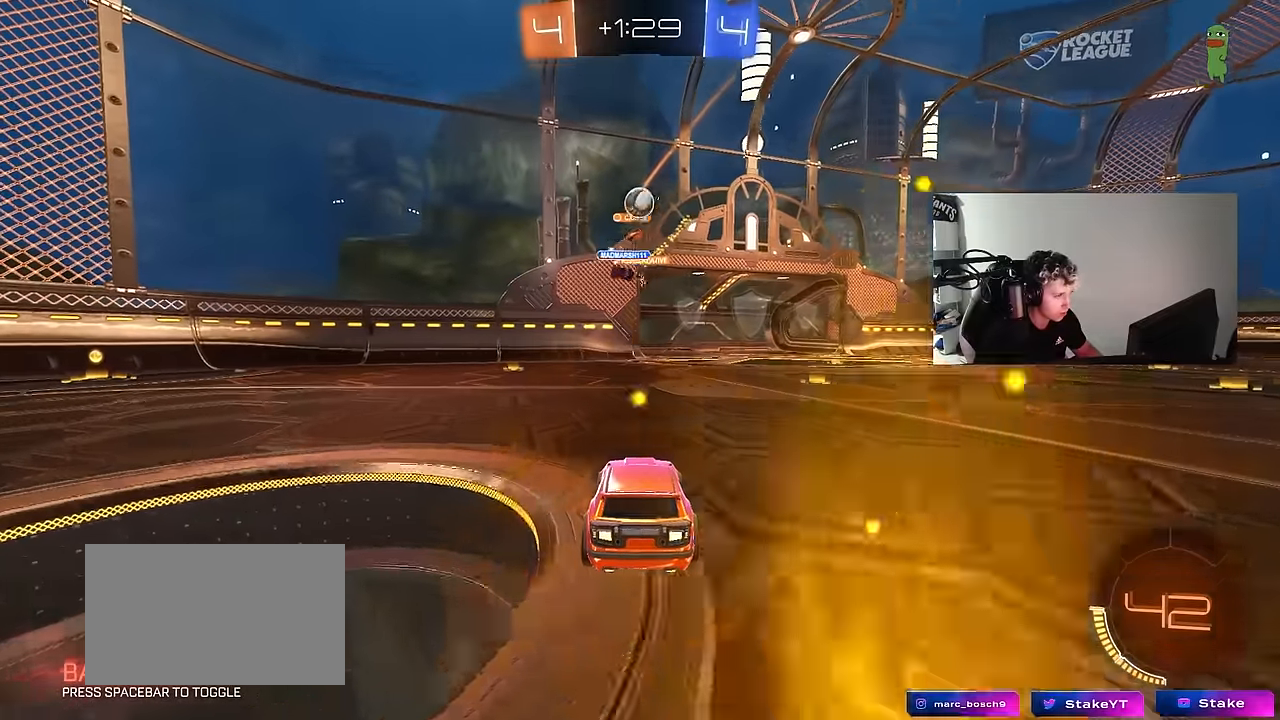
{"keys": [], "mouse": ["left", "right"], "mouse_move": "down-left", "events": [[83, "w", "down"], [166, "d", "down"], [266, "d", "up"], [366, "d", "down"], [366, "w", "up"], [450, "d", "up"], [500, "mouse_left", "down"], [500, "mouse_right", "down"]]}
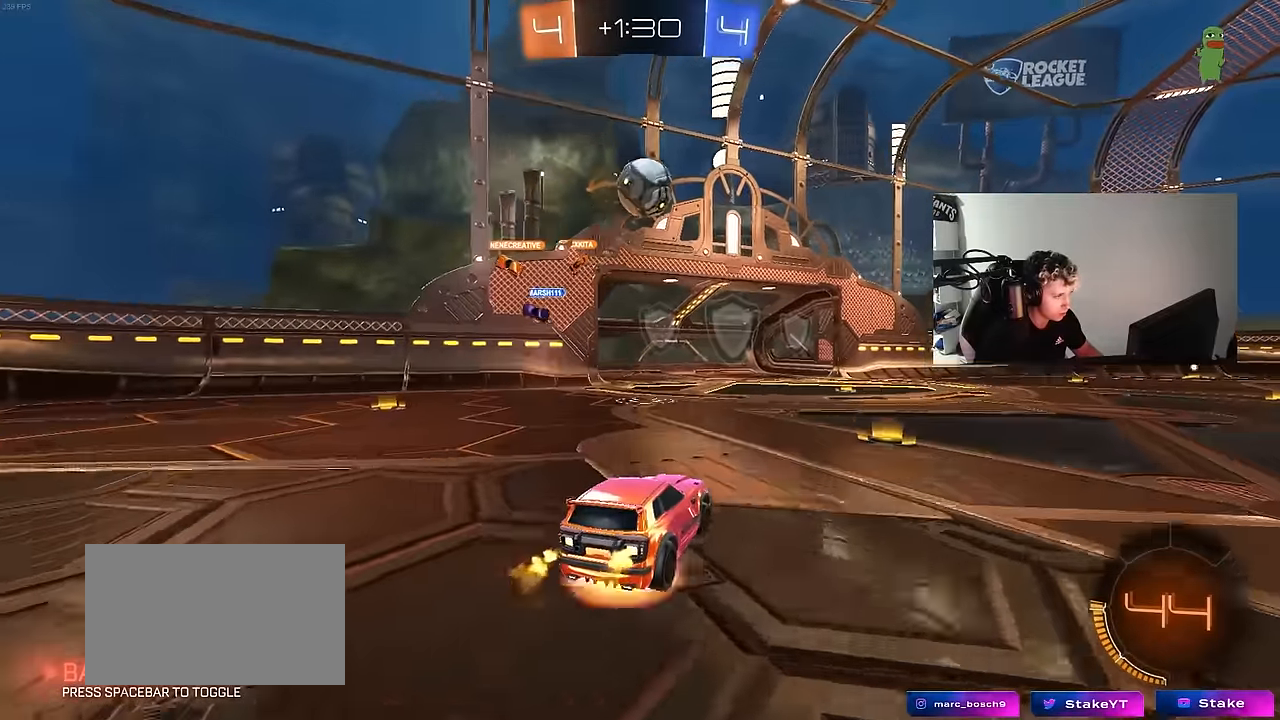
{"keys": [], "mouse": ["right"], "mouse_move": "still", "events": [[100, "a", "down"], [133, "a", "up"], [133, "mouse_right", "up"], [183, "mouse_left", "up"], [333, "mouse_right", "down"]]}
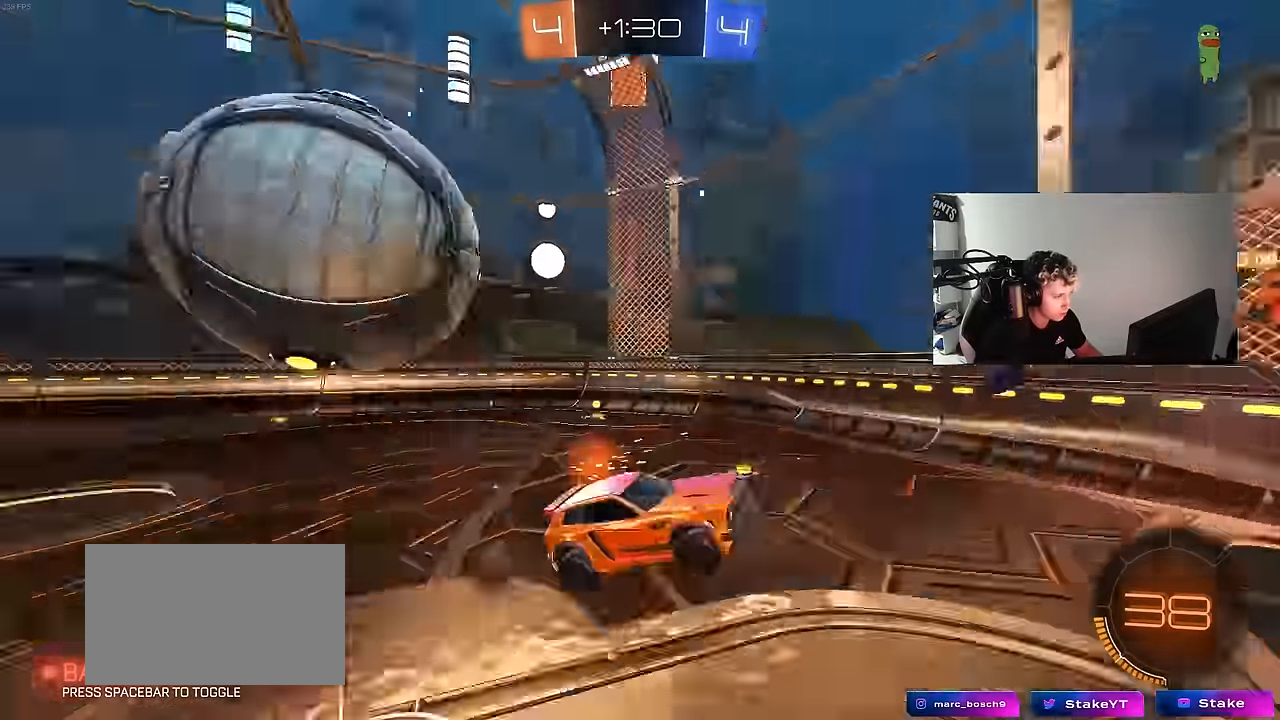
{"keys": [], "mouse": [], "mouse_move": "still", "events": [[16, "mouse_right", "up"], [300, "d", "down"], [350, "w", "down"], [433, "d", "up"], [483, "w", "up"]]}
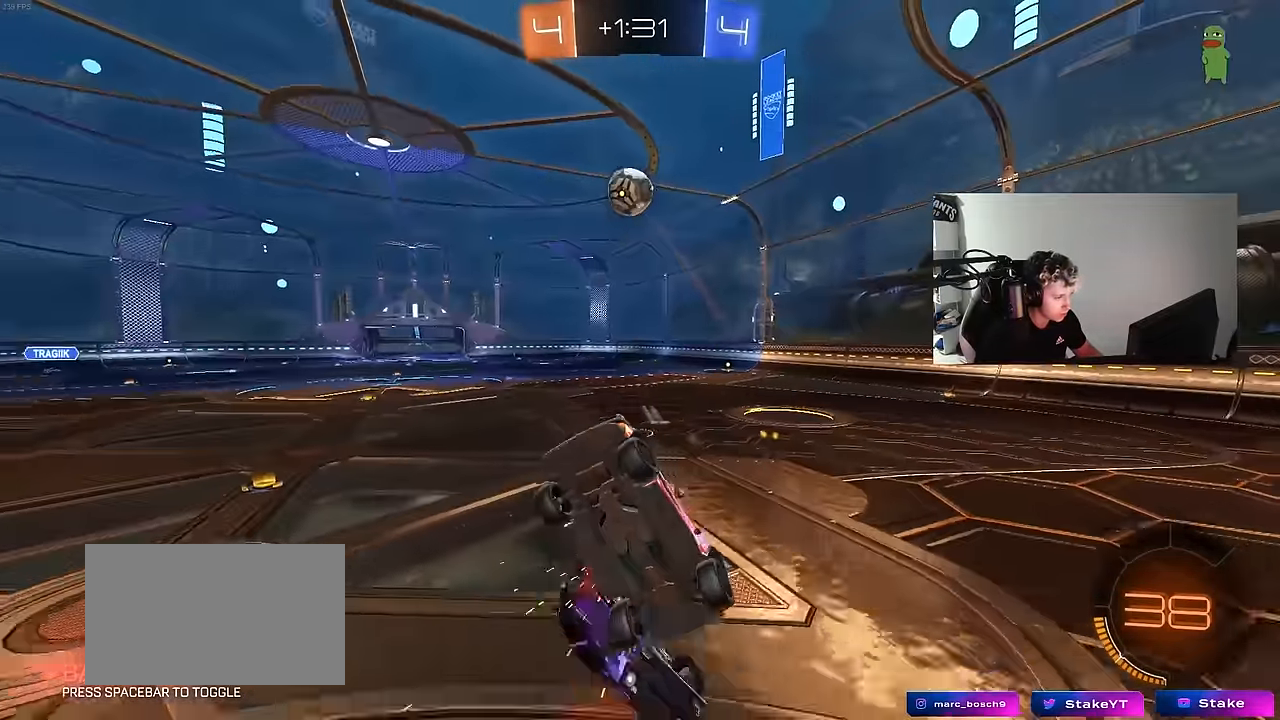
{"keys": ["w"], "mouse": [], "mouse_move": "still", "events": [[33, "a", "down"], [33, "shift", "down"], [133, "w", "down"], [166, "shift", "up"], [266, "a", "up"], [266, "w", "up"], [500, "w", "down"]]}
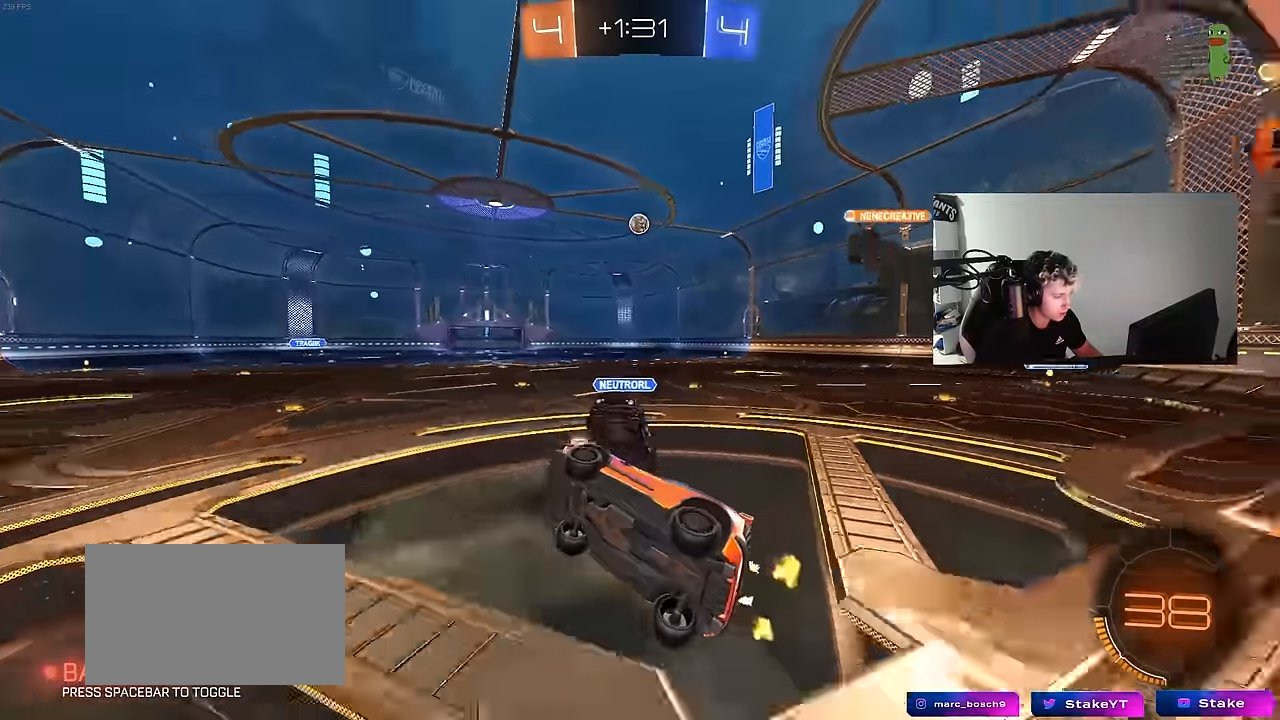
{"keys": [], "mouse": [], "mouse_move": "still", "events": [[100, "w", "up"]]}
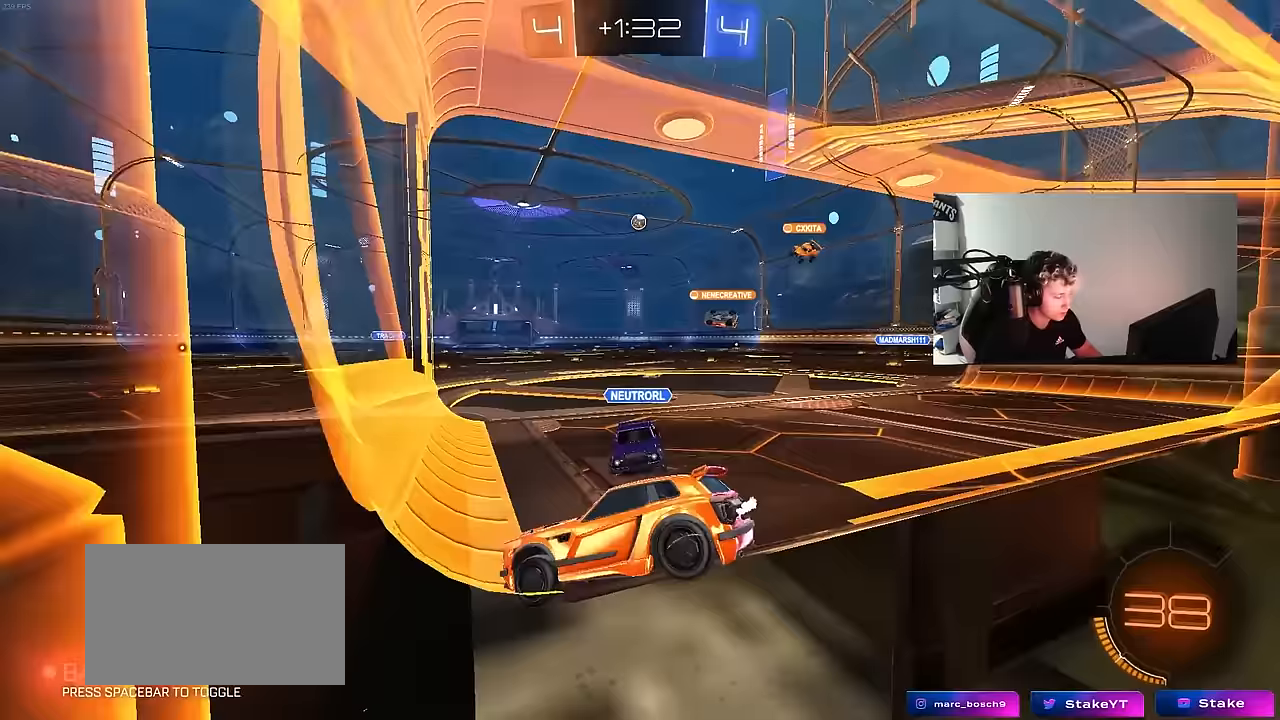
{"keys": ["a", "w"], "mouse": [], "mouse_move": "still", "events": [[200, "w", "down"], [433, "a", "down"]]}
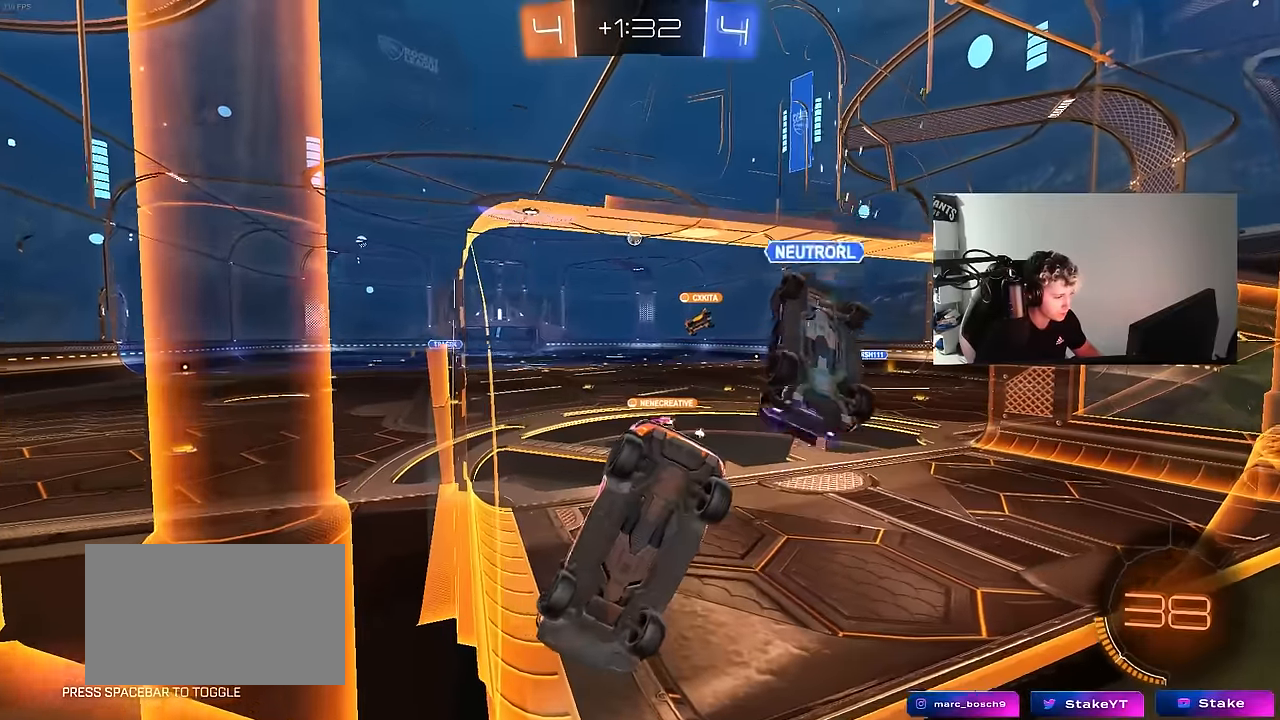
{"keys": ["a", "s", "shift"], "mouse": [], "mouse_move": "still", "events": [[167, "a", "up"], [167, "mouse_right", "down"], [167, "w", "up"], [267, "s", "down"], [367, "d", "down"], [450, "mouse_right", "up"], [500, "a", "down"], [500, "d", "up"], [500, "shift", "down"]]}
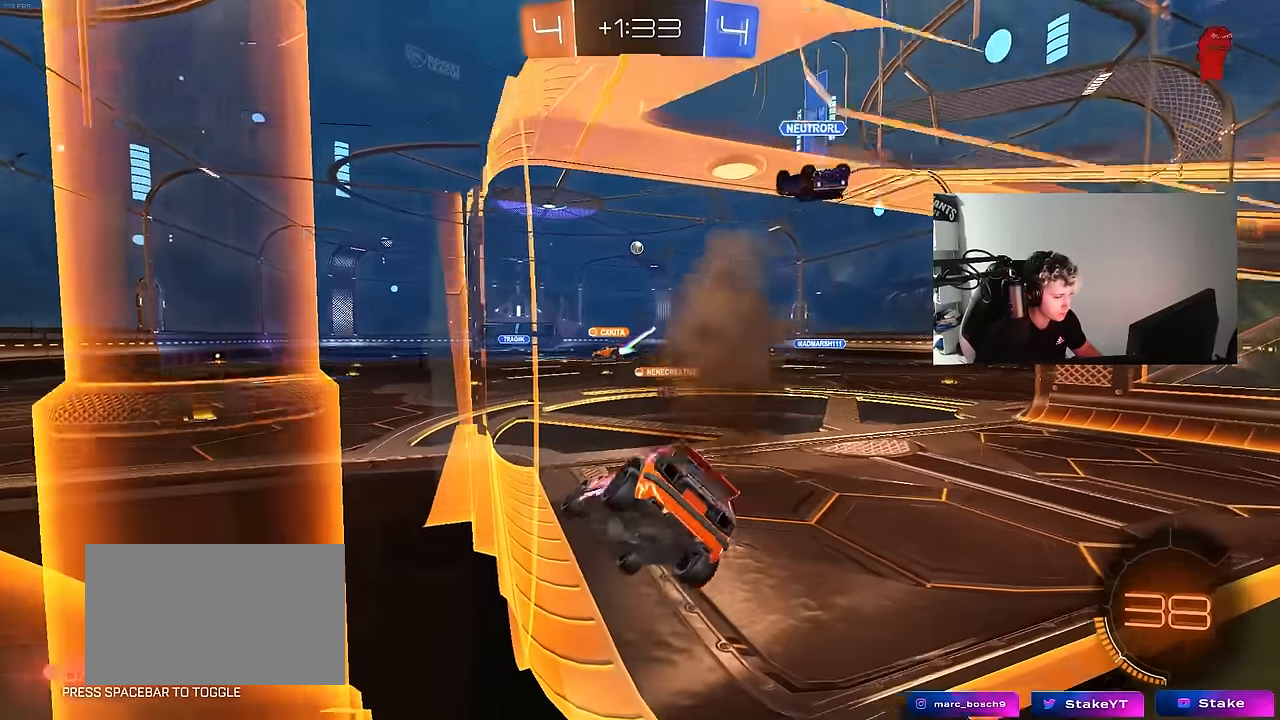
{"keys": ["d", "w"], "mouse": [], "mouse_move": "still", "events": [[100, "a", "up"], [100, "s", "up"], [133, "shift", "up"], [183, "mouse_right", "down"], [183, "w", "down"], [417, "d", "down"], [417, "mouse_right", "up"]]}
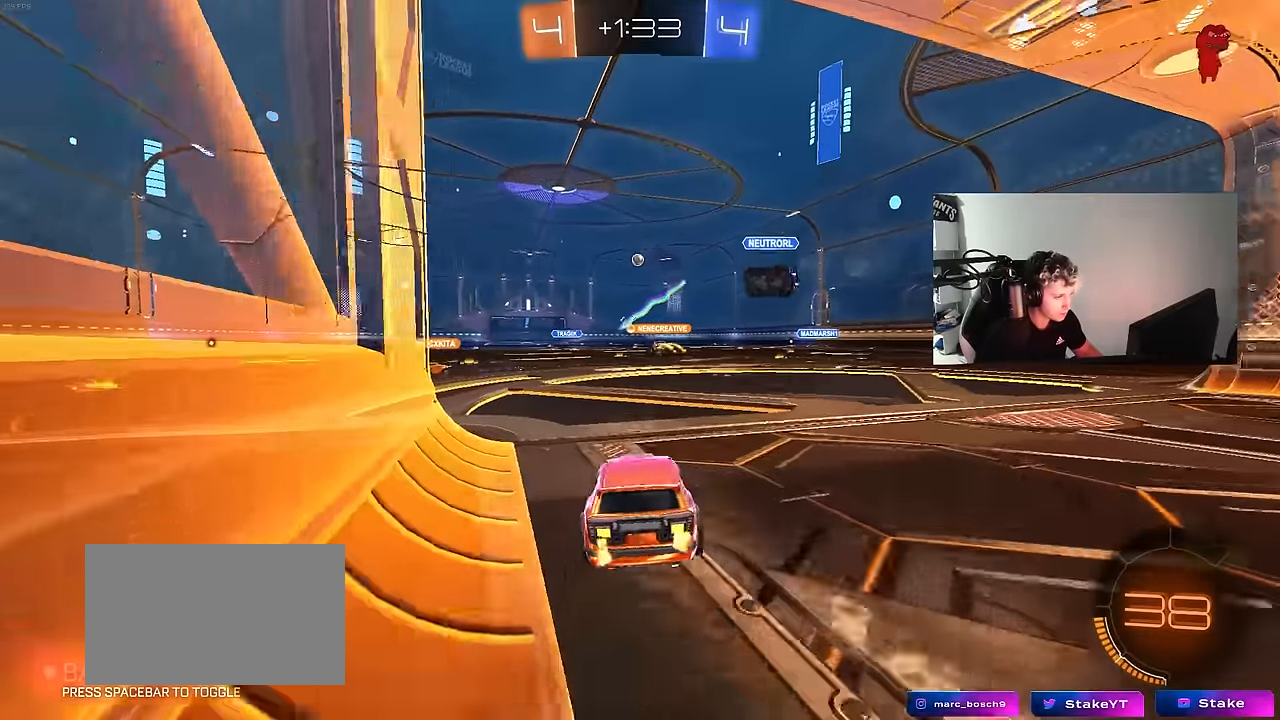
{"keys": ["d", "w"], "mouse": [], "mouse_move": "still", "events": [[100, "d", "up"], [250, "d", "down"]]}
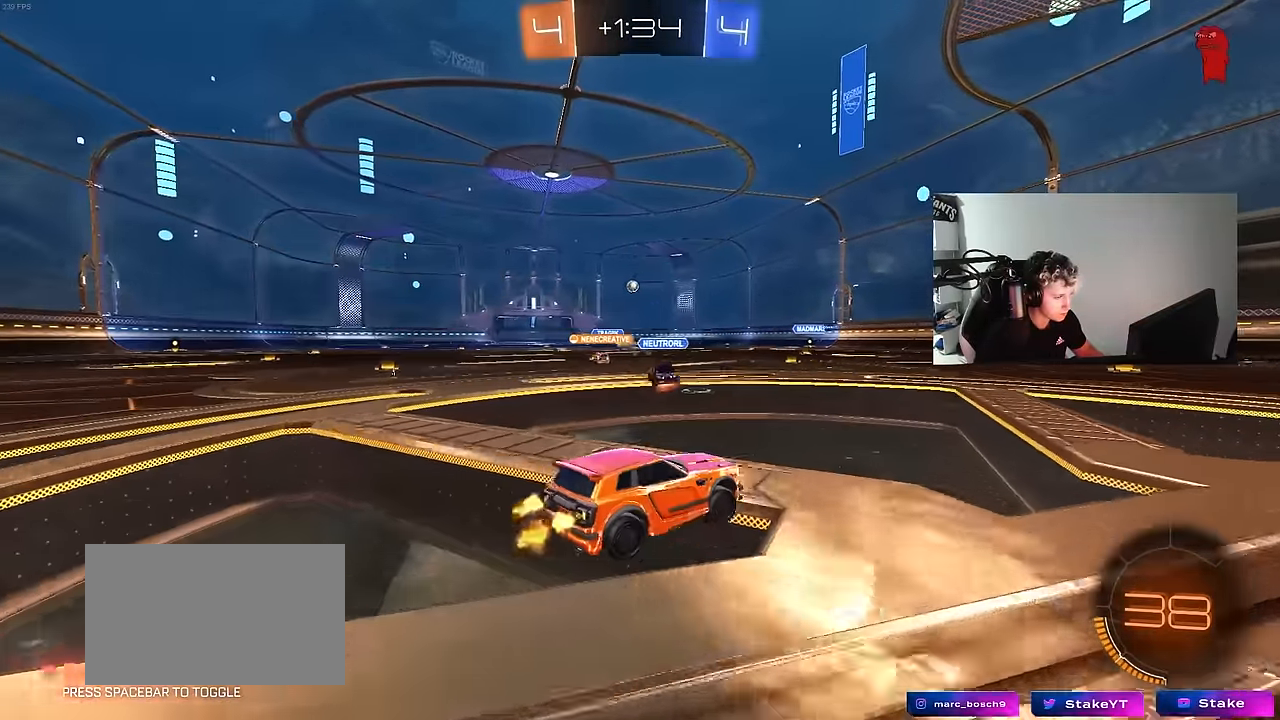
{"keys": ["a", "w"], "mouse": [], "mouse_move": "still", "events": [[33, "d", "up"], [167, "d", "down"], [317, "d", "up"], [450, "a", "down"]]}
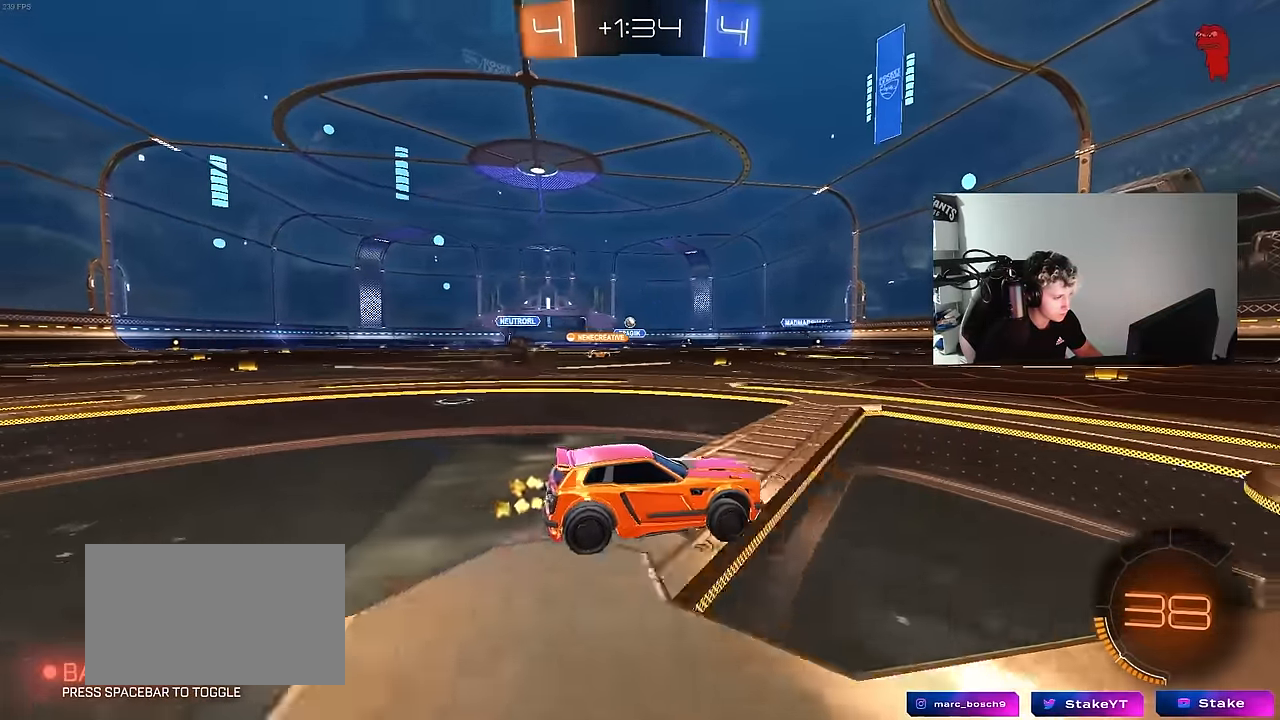
{"keys": ["w"], "mouse": [], "mouse_move": "still", "events": [[133, "a", "up"], [333, "a", "down"], [467, "a", "up"]]}